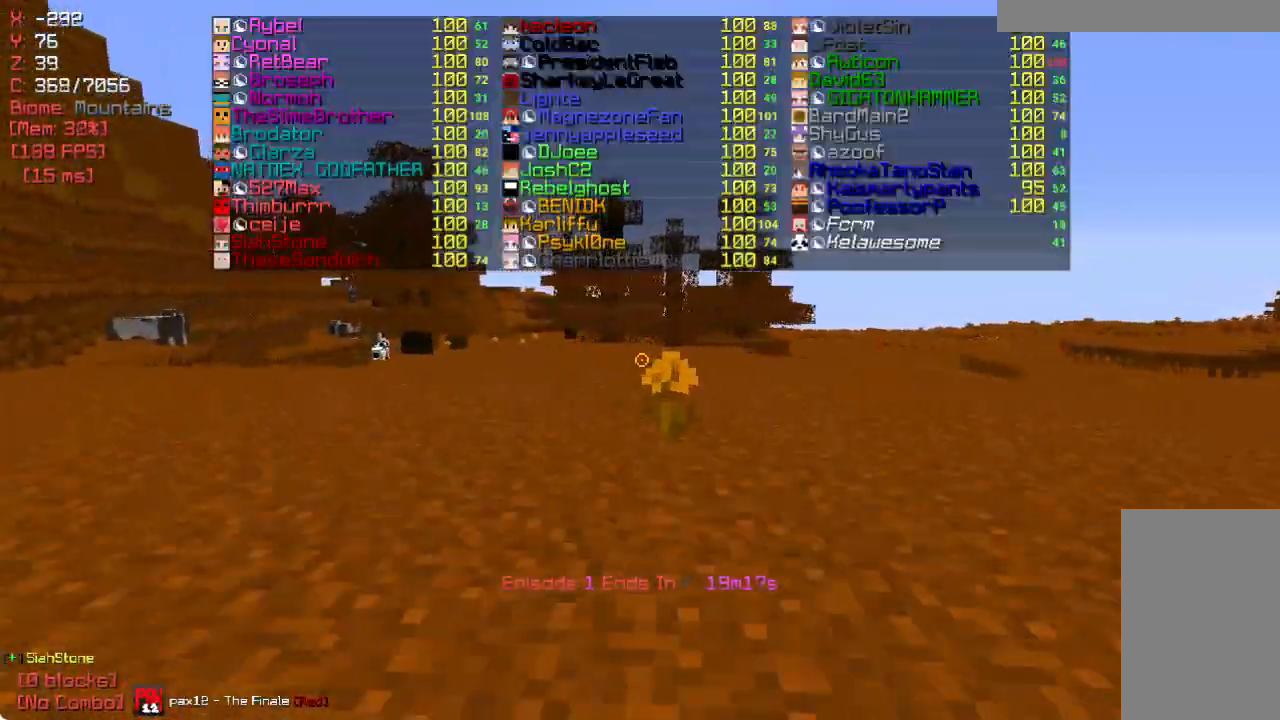
Gameplay with keyboard and mouse; each line is a JSON object with the keys and mouse buttons held at the frame after it. "events" lists presses ("down") and releases ("up") of "a", "d", "s", "w", "mouse_left" and "mouse_right" between this image and that frame as [ms after this image, input, new state], when the widget could be followed in between. "mouse_left", "mouse_right" = the "left", "right" buttons of the "mouse" list. No other keys are recorded. Fast repeated clicks can show as one long hold. Mouse movement is not recorded.
{"keys": ["a", "w"], "mouse": [], "events": []}
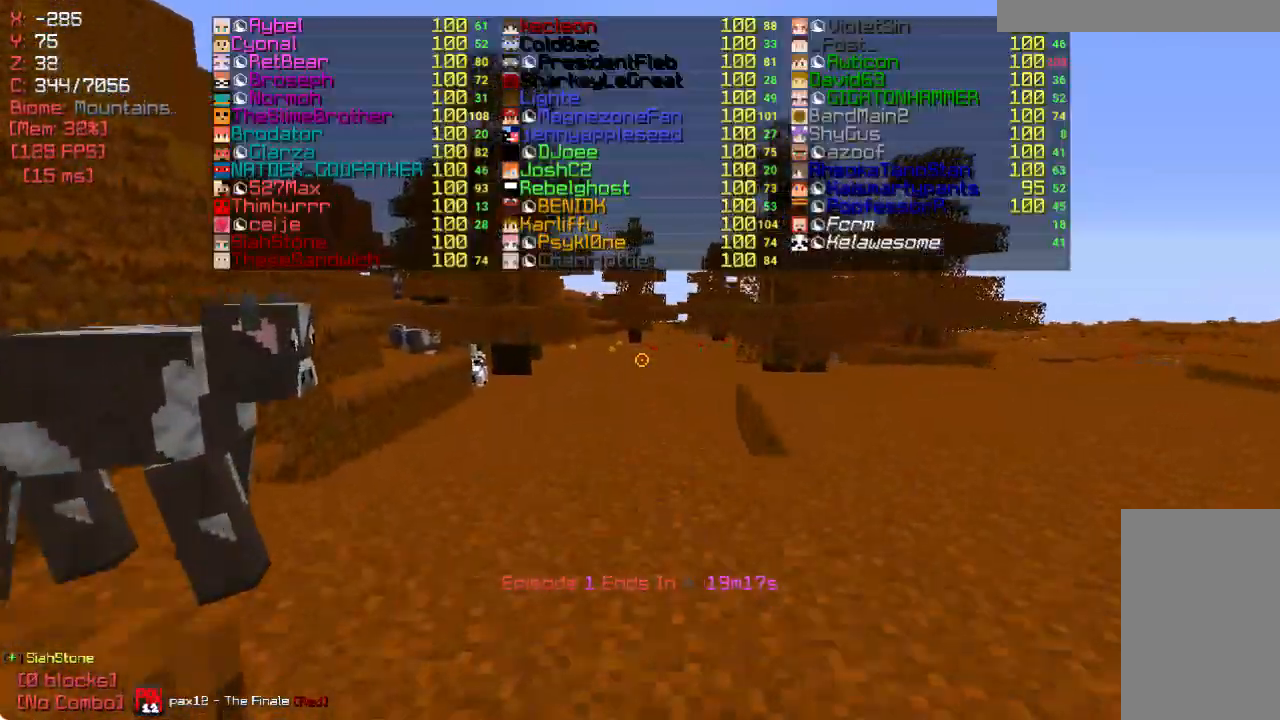
{"keys": ["w"], "mouse": [], "events": [[233, "a", "up"]]}
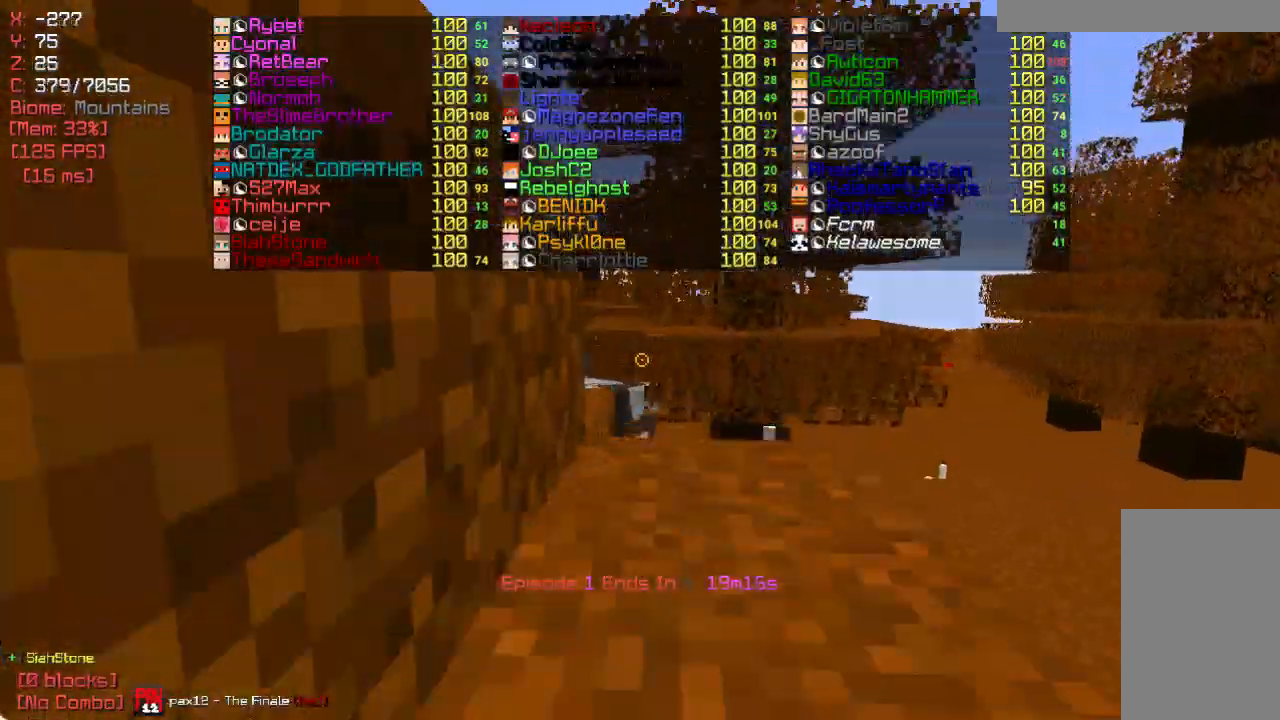
{"keys": ["a", "w"], "mouse": [], "events": [[333, "a", "down"]]}
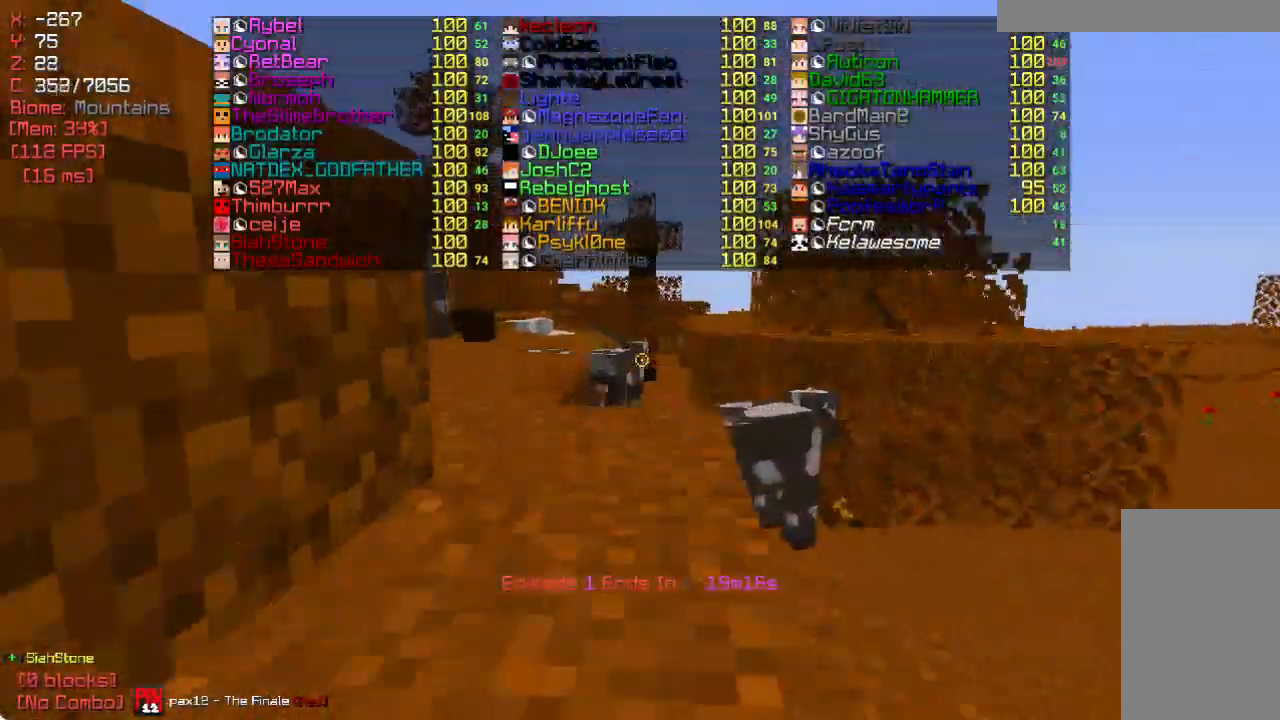
{"keys": ["w"], "mouse": [], "events": [[367, "a", "up"]]}
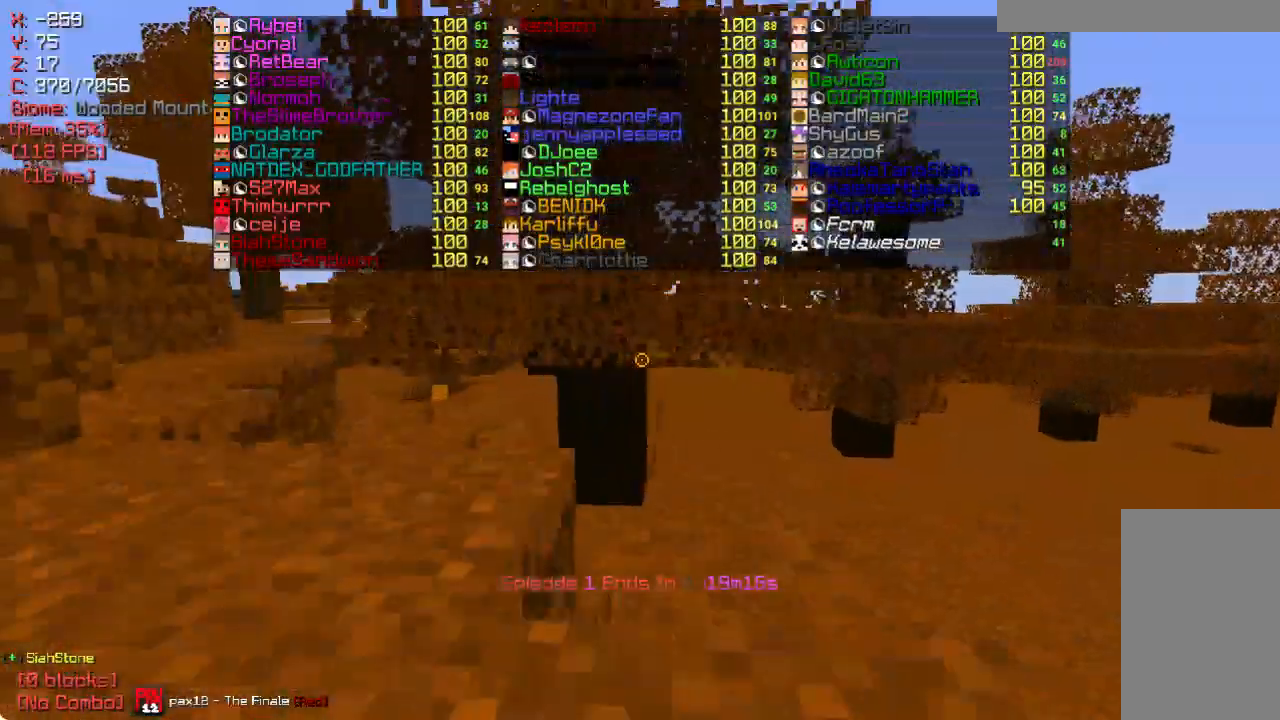
{"keys": ["w"], "mouse": [], "events": []}
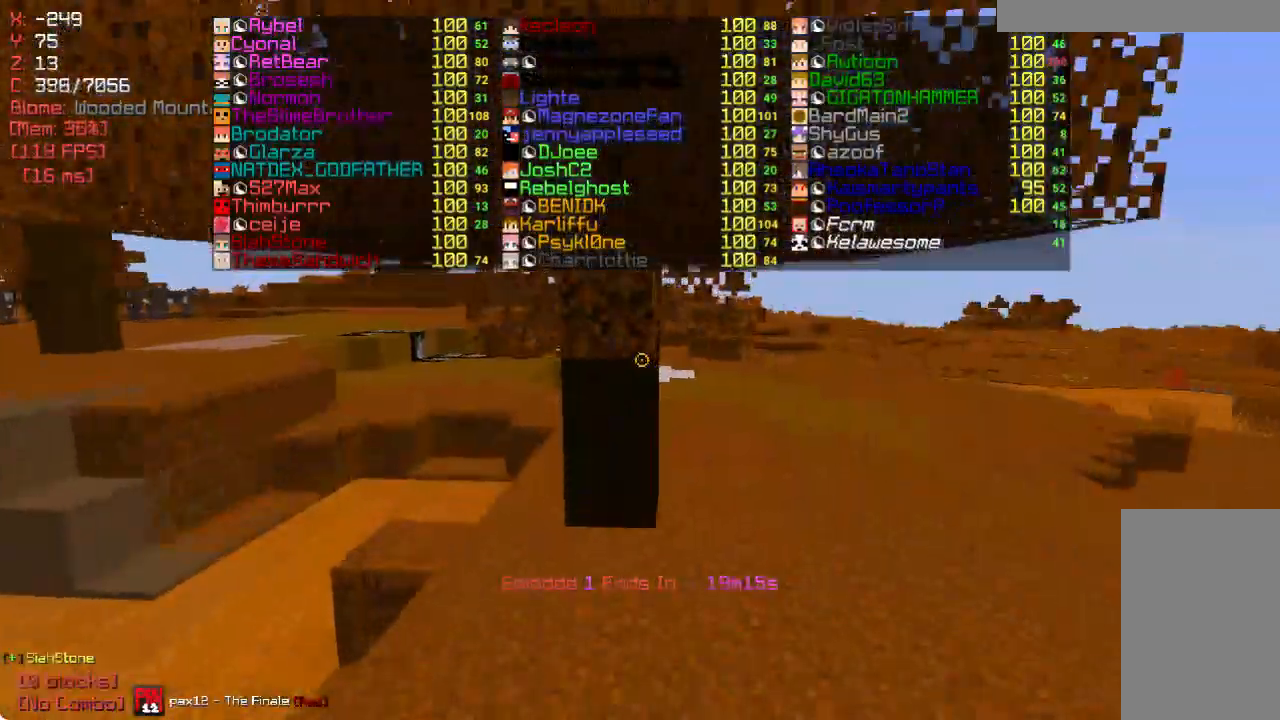
{"keys": ["w"], "mouse": [], "events": []}
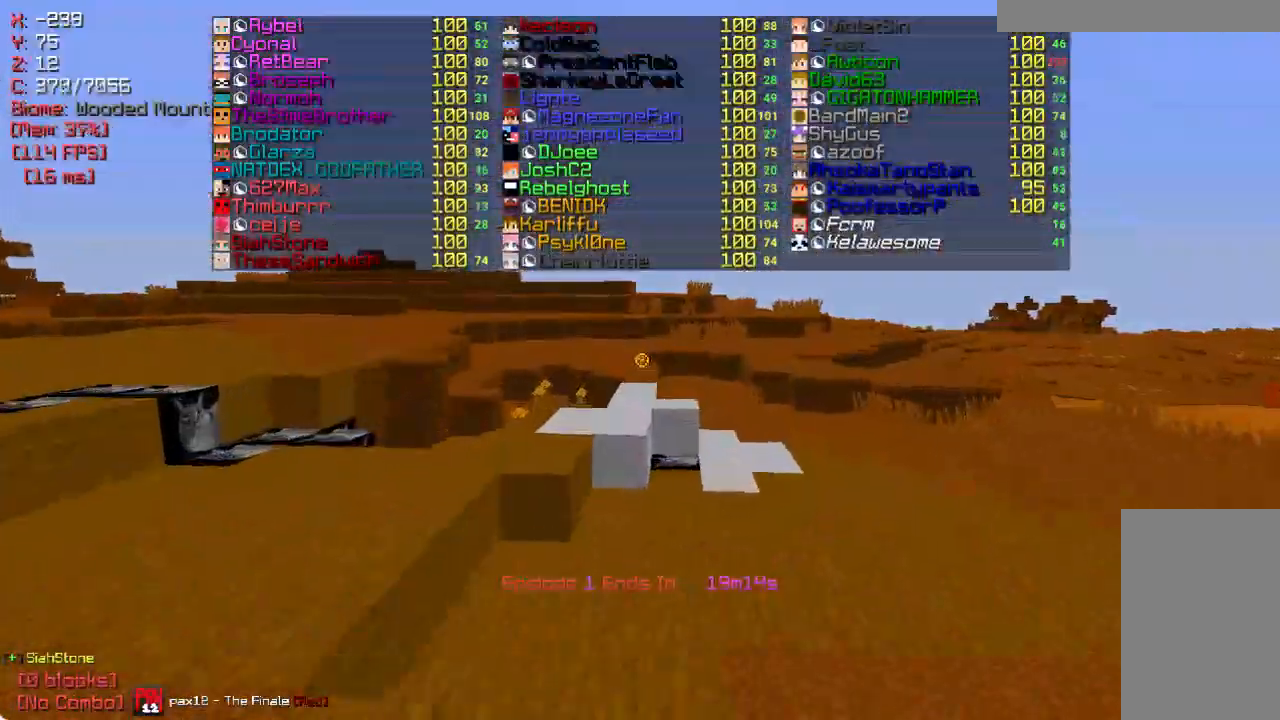
{"keys": ["w"], "mouse": [], "events": []}
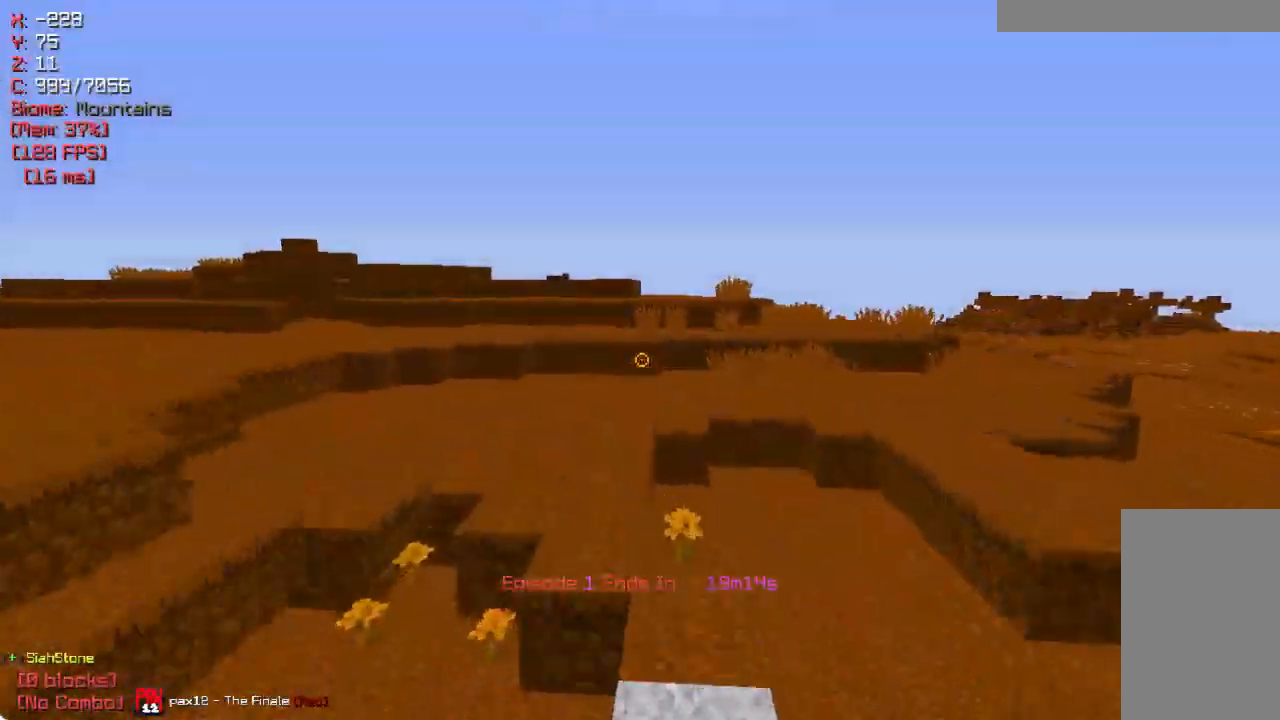
{"keys": ["w"], "mouse": [], "events": []}
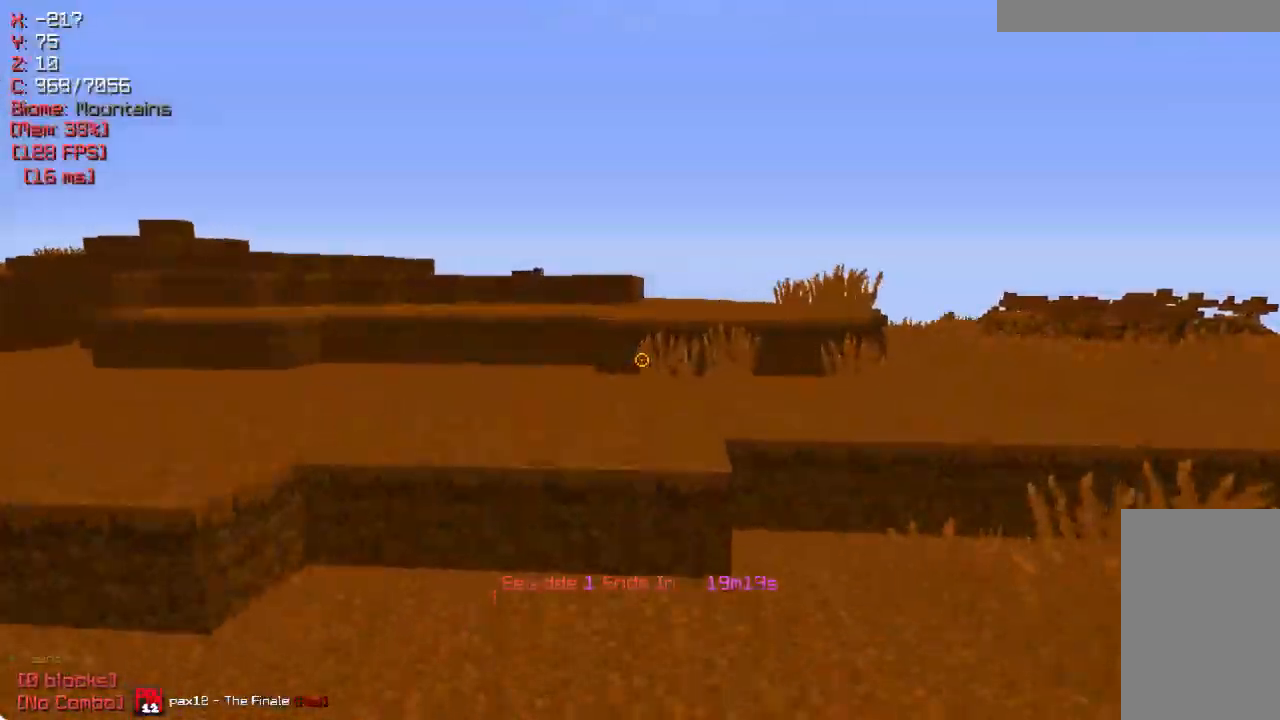
{"keys": ["a", "w"], "mouse": [], "events": [[317, "a", "down"]]}
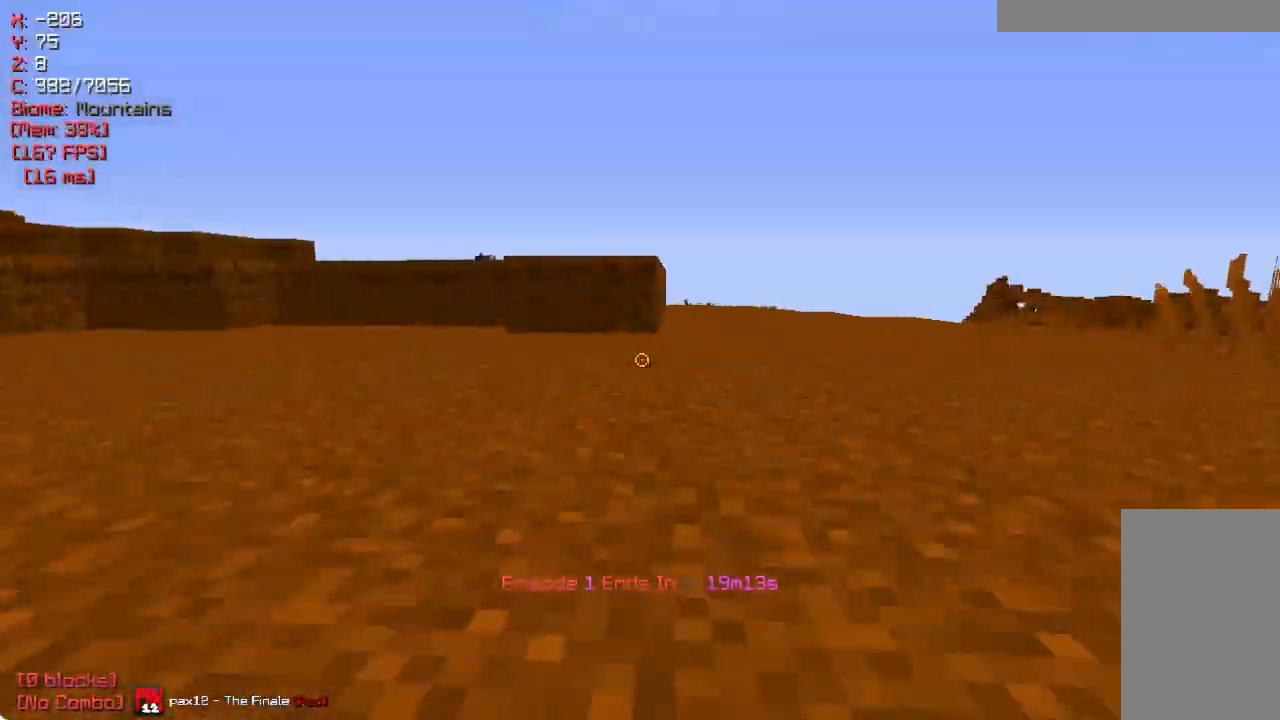
{"keys": ["w"], "mouse": [], "events": [[383, "a", "up"]]}
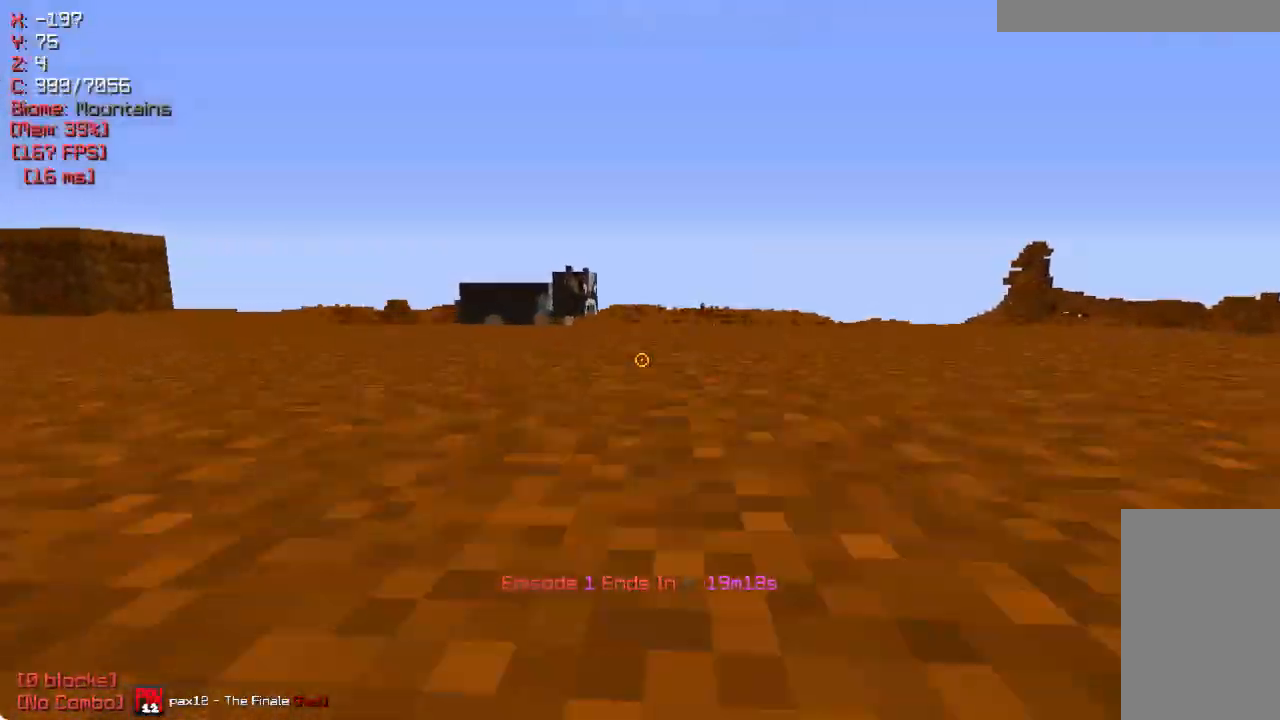
{"keys": ["w"], "mouse": [], "events": [[200, "a", "down"], [417, "a", "up"]]}
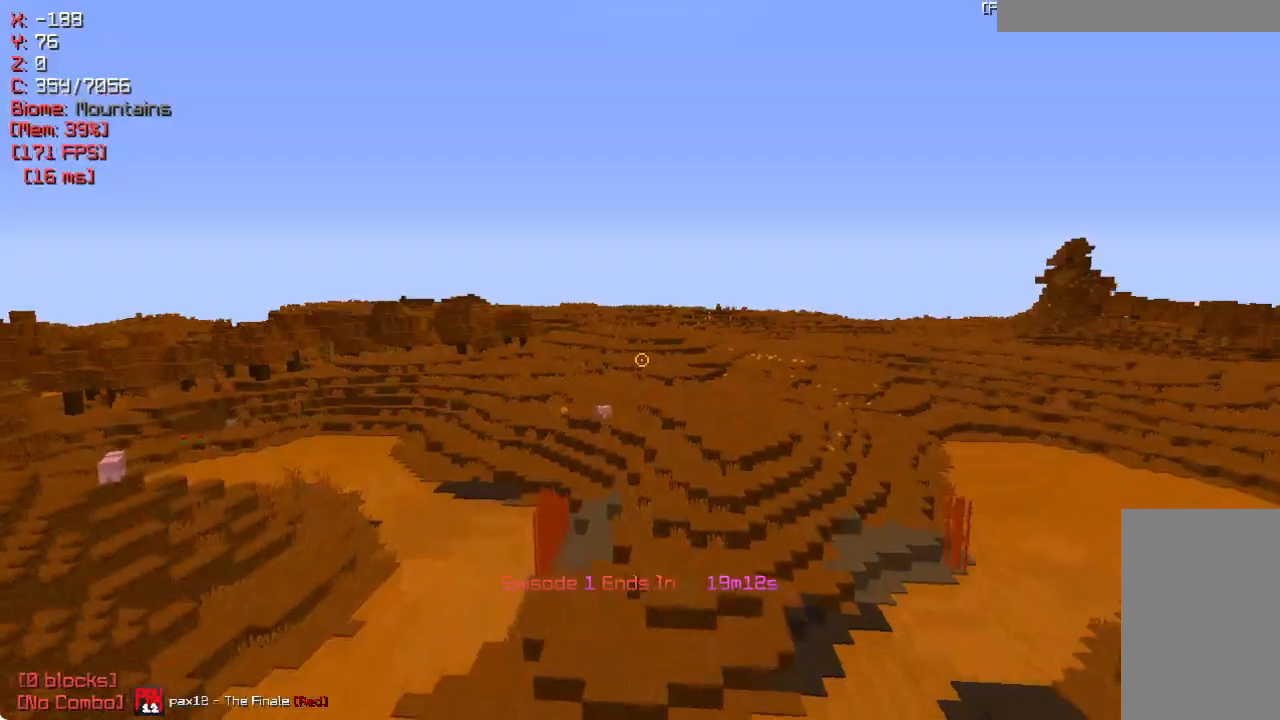
{"keys": ["w"], "mouse": [], "events": []}
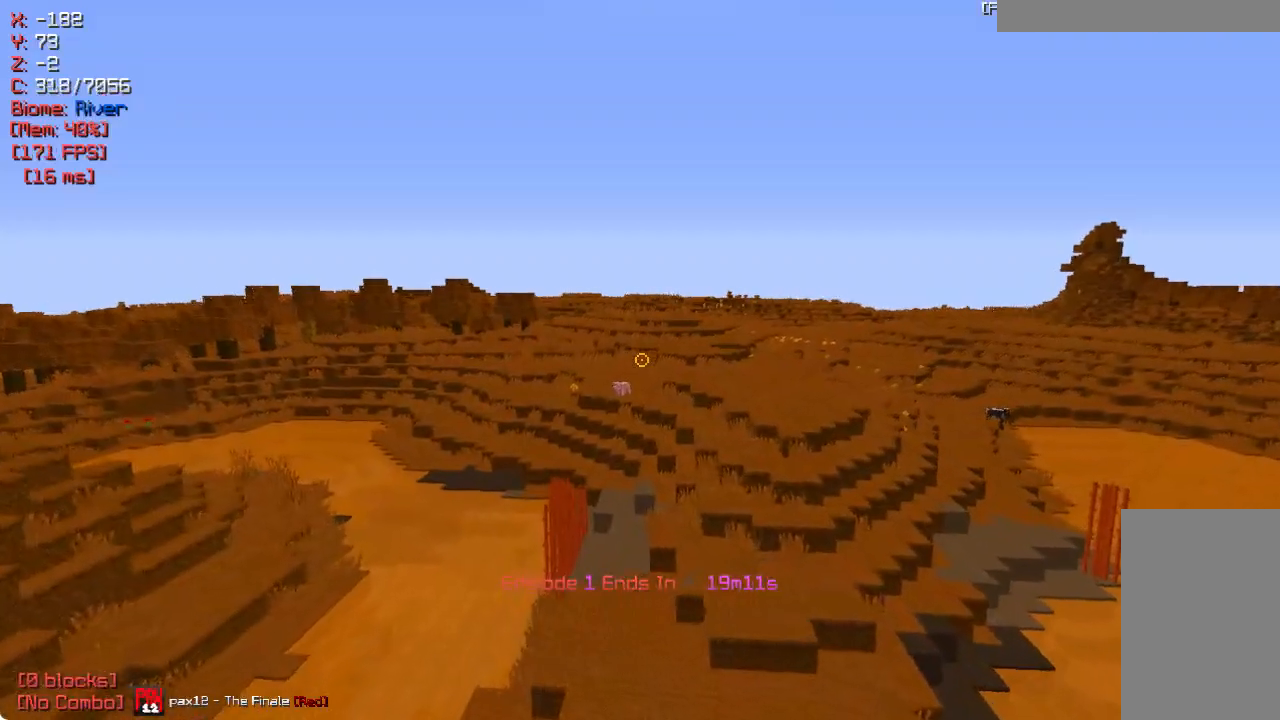
{"keys": ["d", "w"], "mouse": [], "events": [[200, "d", "down"]]}
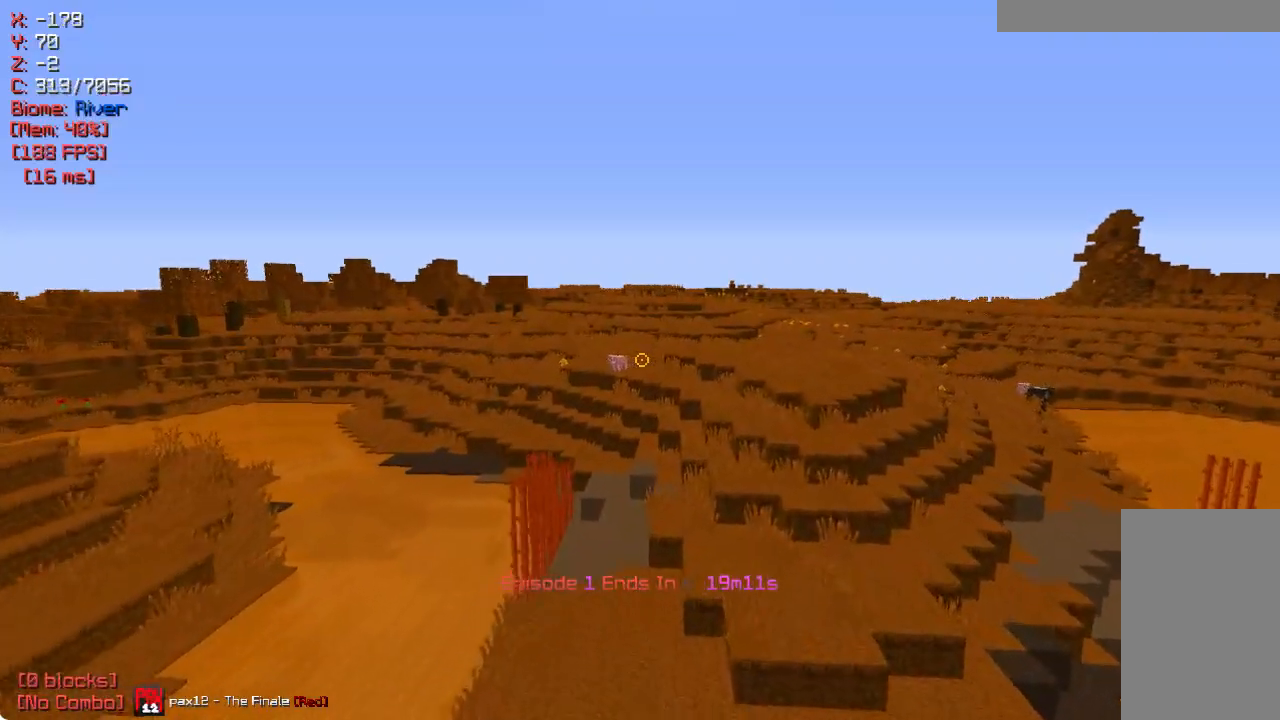
{"keys": ["w"], "mouse": [], "events": [[250, "d", "up"]]}
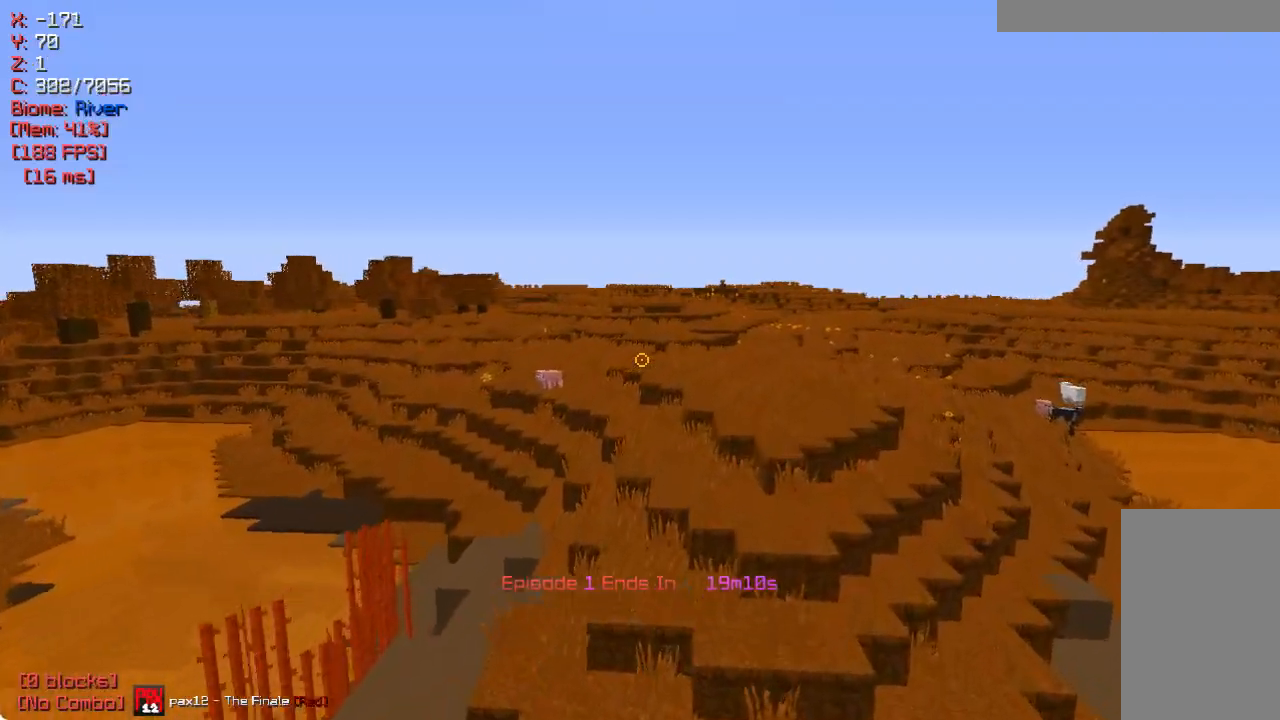
{"keys": ["w"], "mouse": [], "events": []}
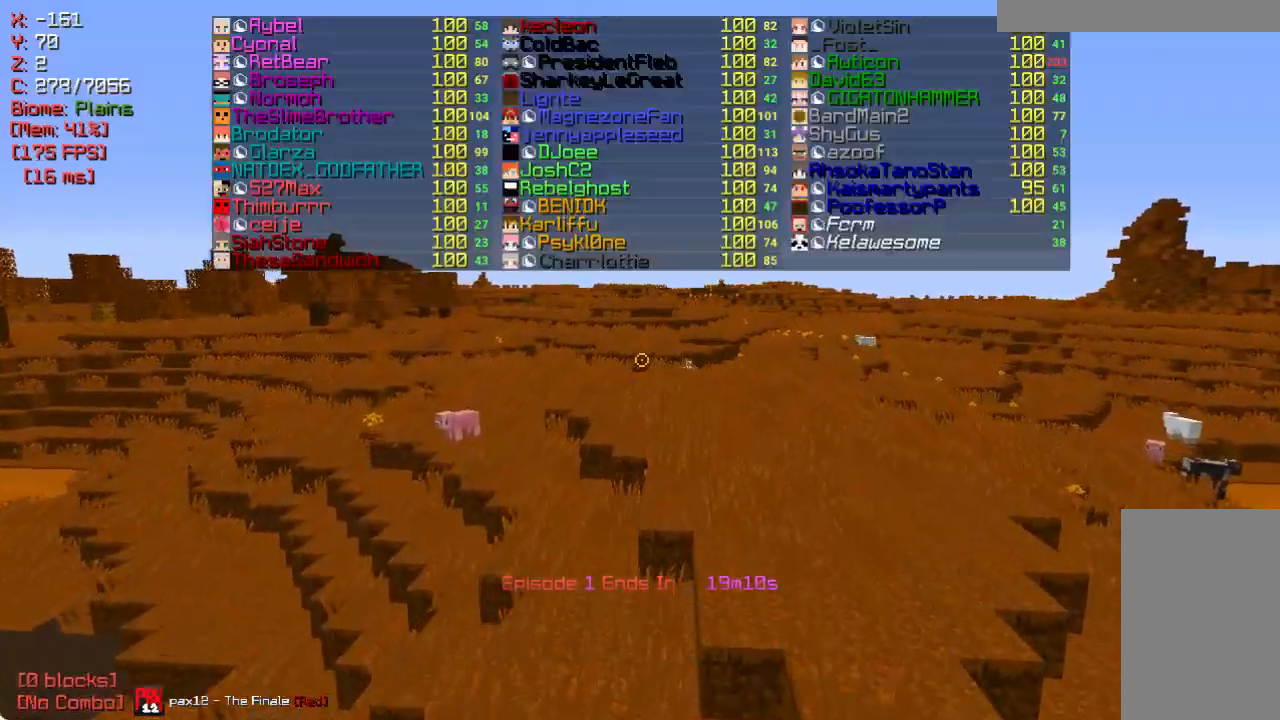
{"keys": ["w"], "mouse": [], "events": []}
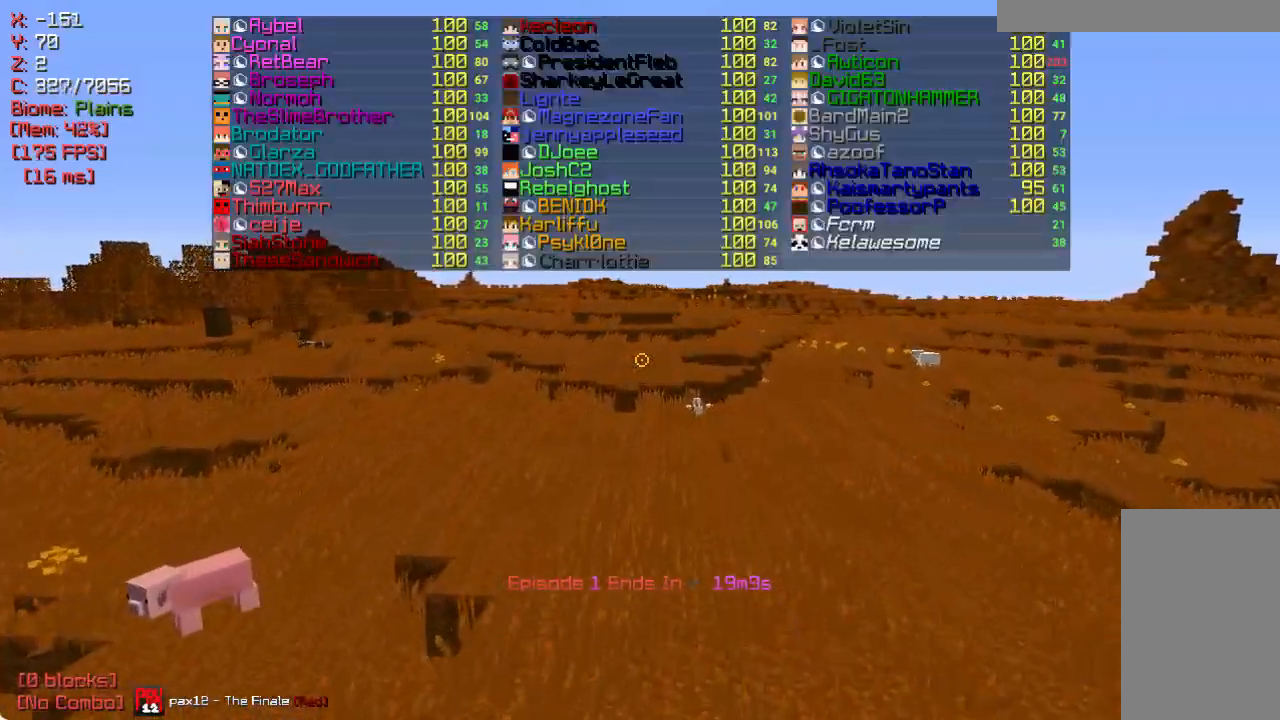
{"keys": ["w"], "mouse": [], "events": []}
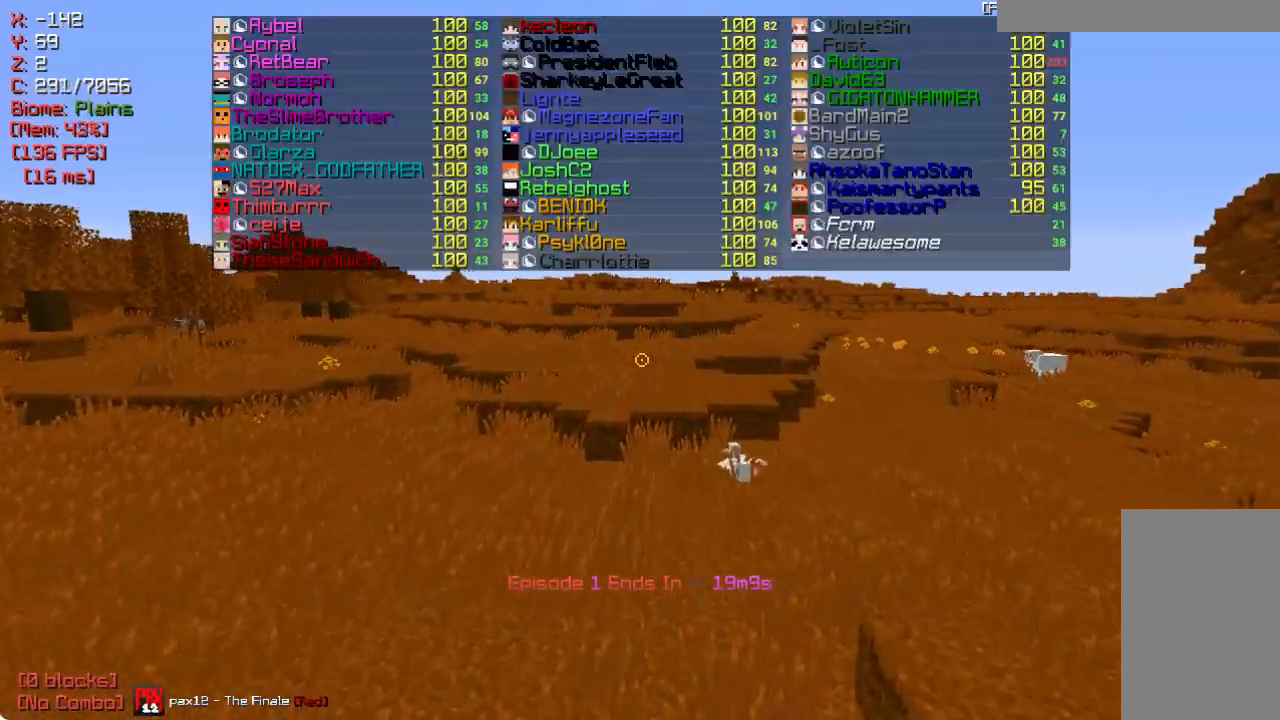
{"keys": [], "mouse": [], "events": [[367, "mouse_left", "down"], [400, "w", "up"], [483, "mouse_left", "up"]]}
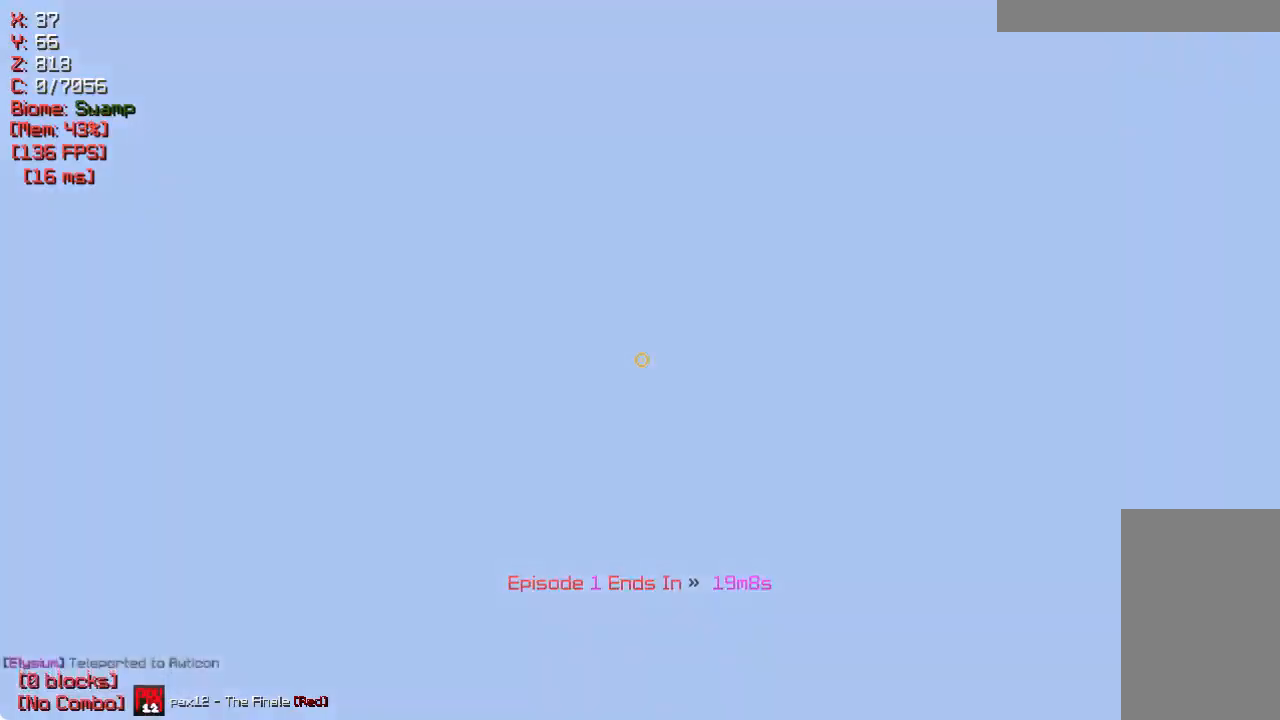
{"keys": [], "mouse": [], "events": [[100, "s", "down"], [200, "mouse_right", "down"], [317, "mouse_right", "up"], [317, "s", "up"]]}
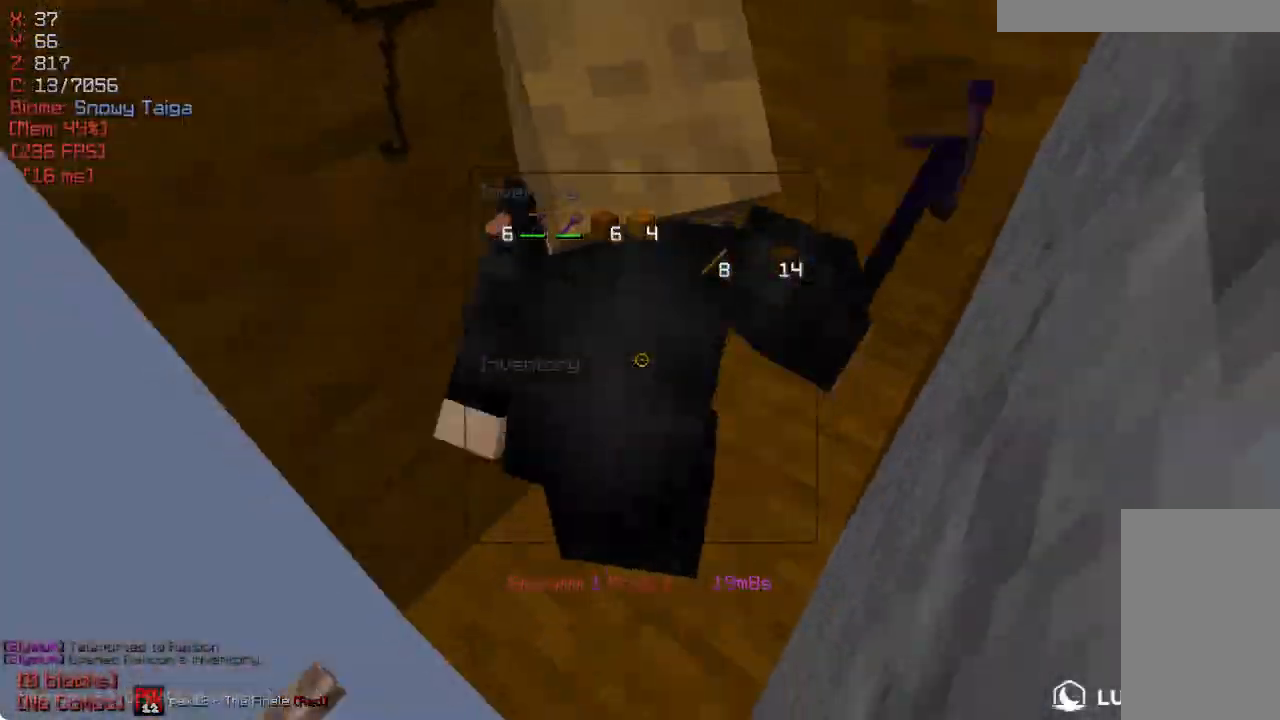
{"keys": ["w"], "mouse": [], "events": [[367, "w", "down"]]}
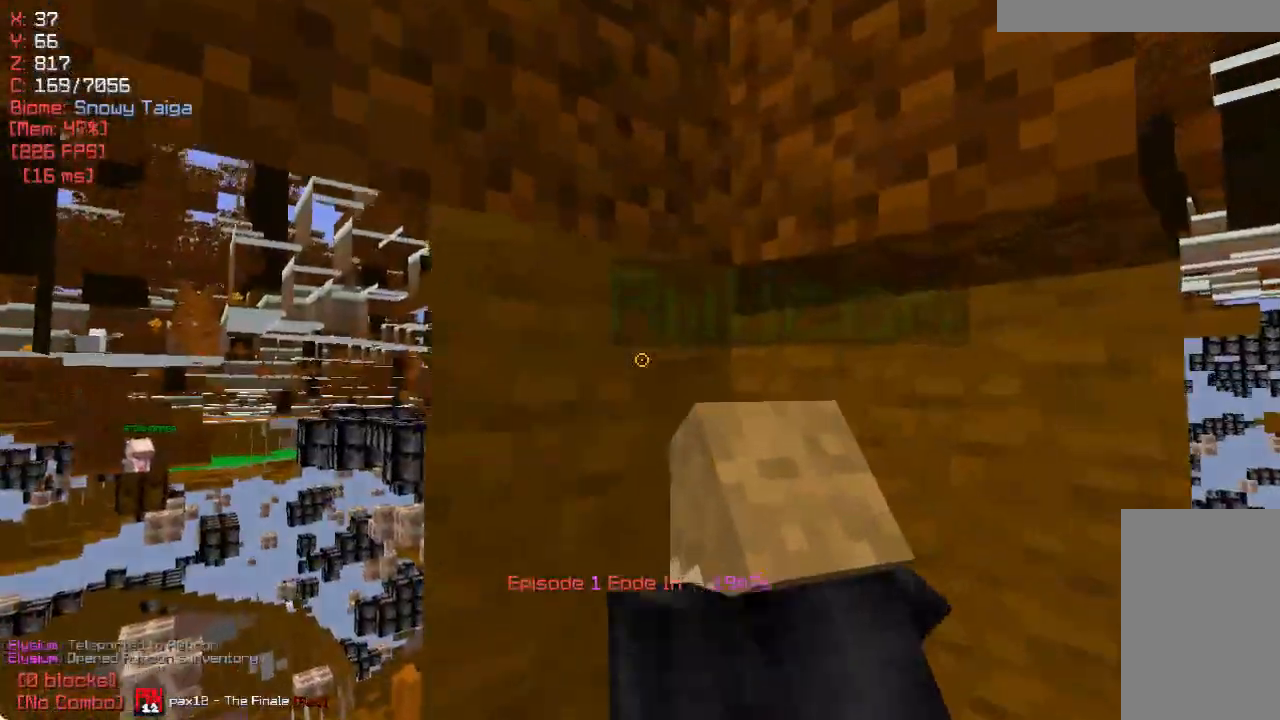
{"keys": [], "mouse": [], "events": [[483, "w", "up"]]}
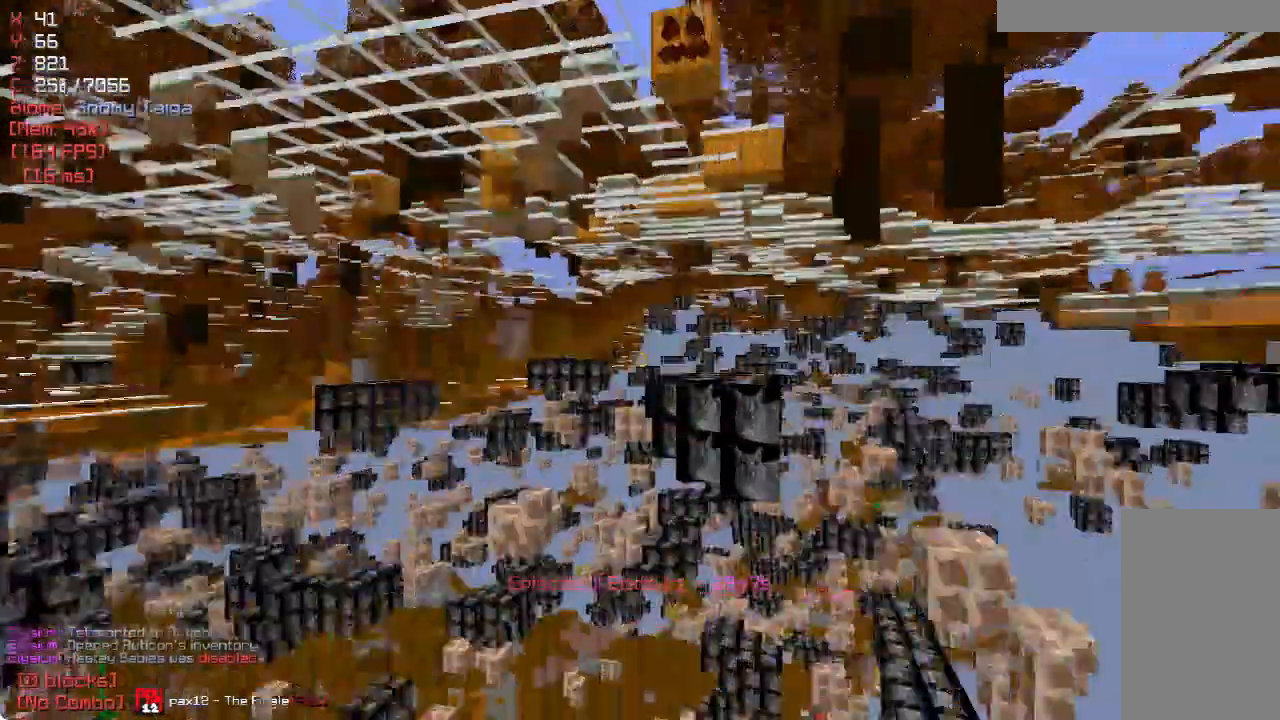
{"keys": ["d", "w"], "mouse": [], "events": [[383, "d", "down"], [467, "w", "down"]]}
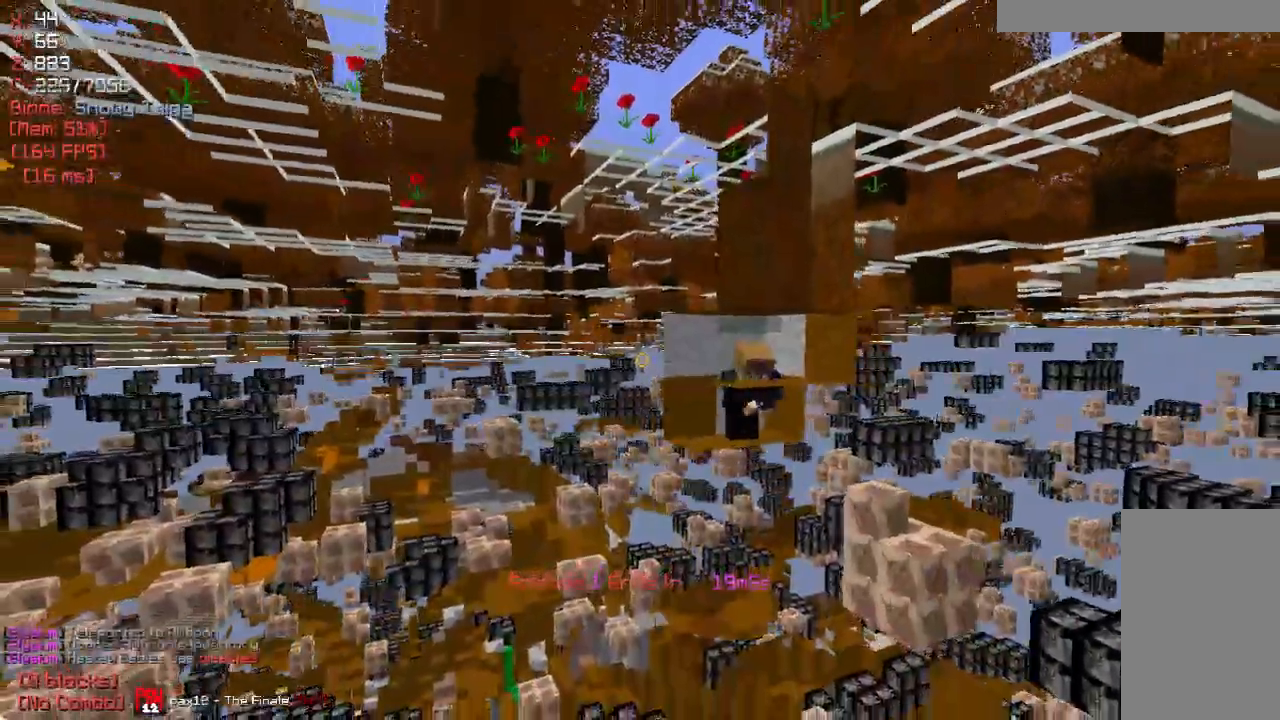
{"keys": ["w"], "mouse": [], "events": [[33, "d", "up"]]}
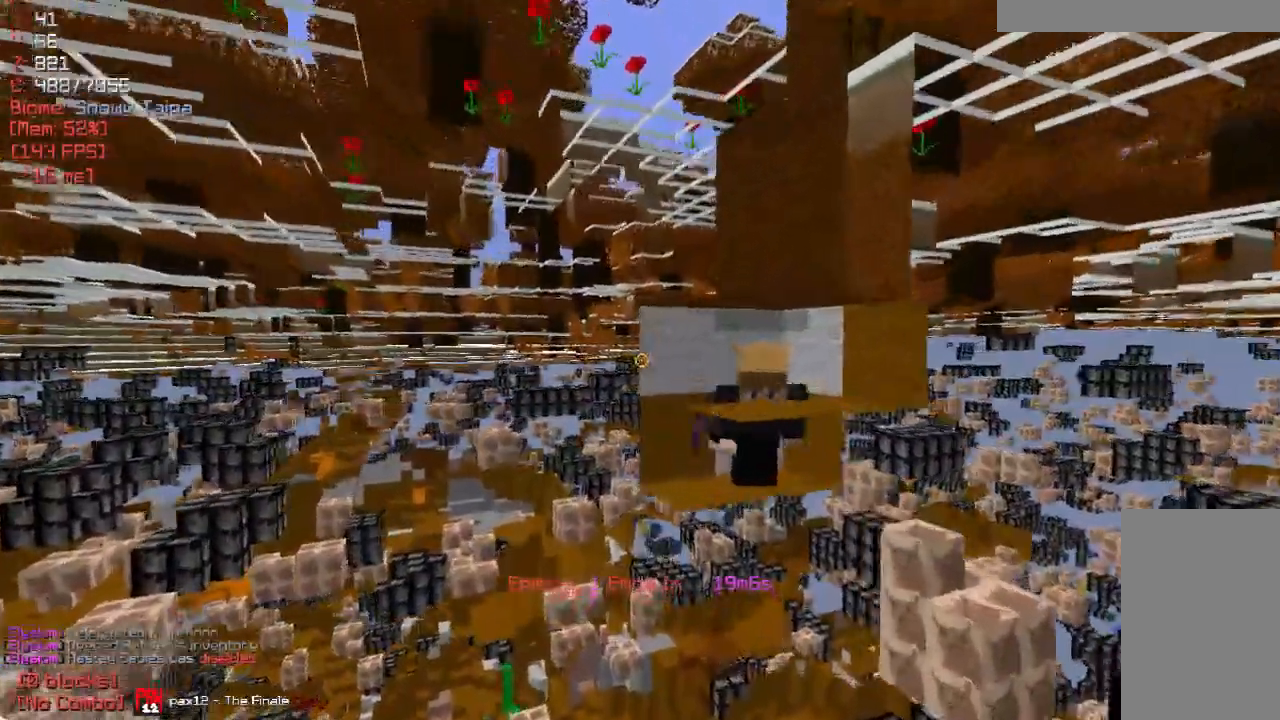
{"keys": ["w"], "mouse": [], "events": []}
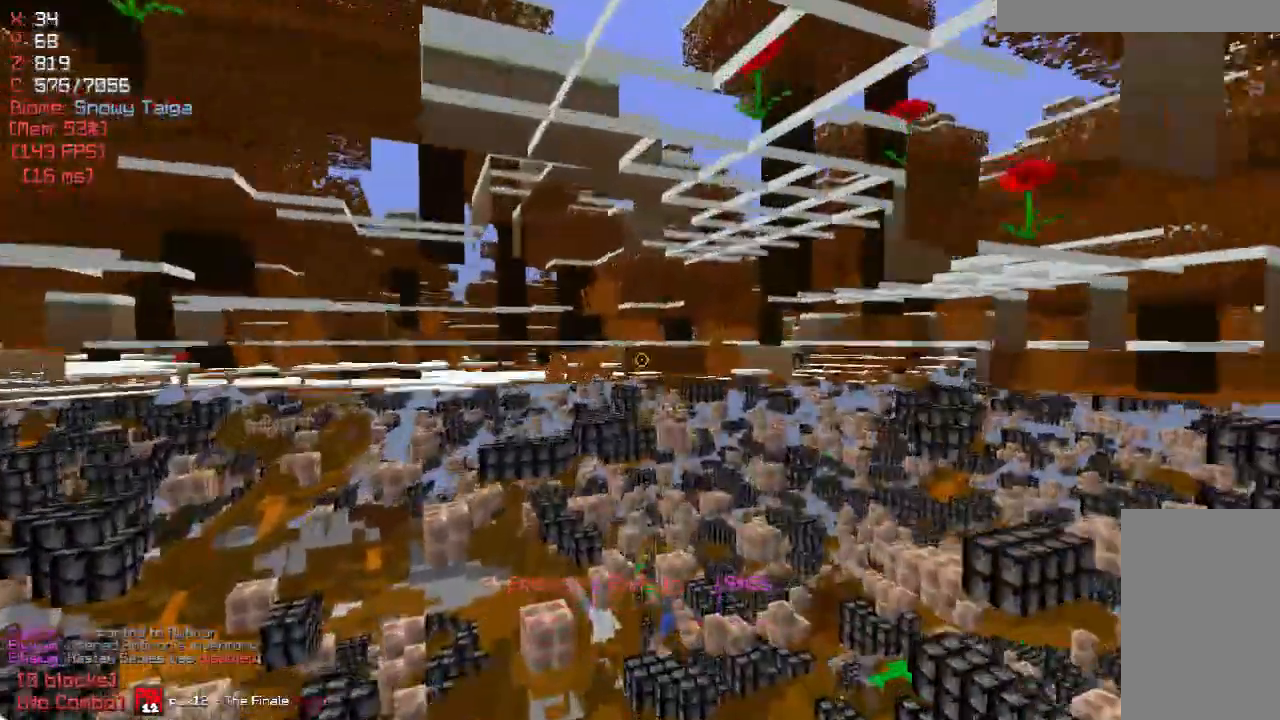
{"keys": ["w"], "mouse": [], "events": []}
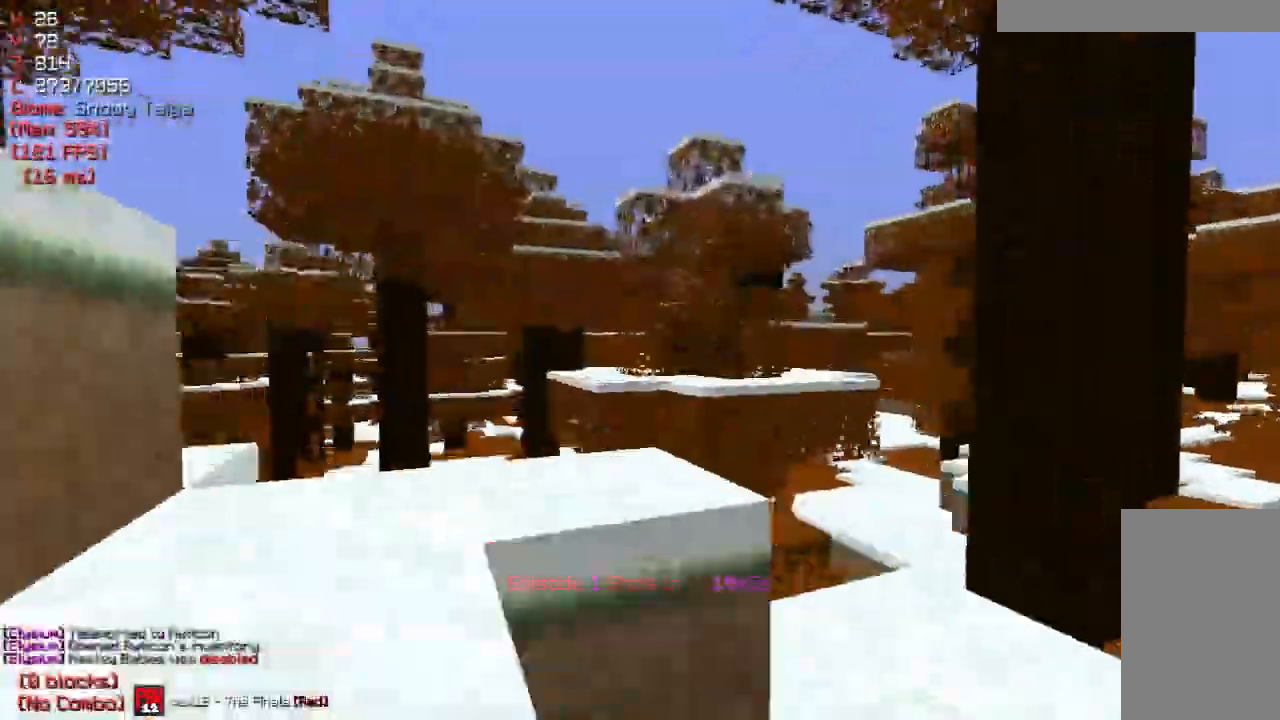
{"keys": [], "mouse": [], "events": [[217, "w", "up"]]}
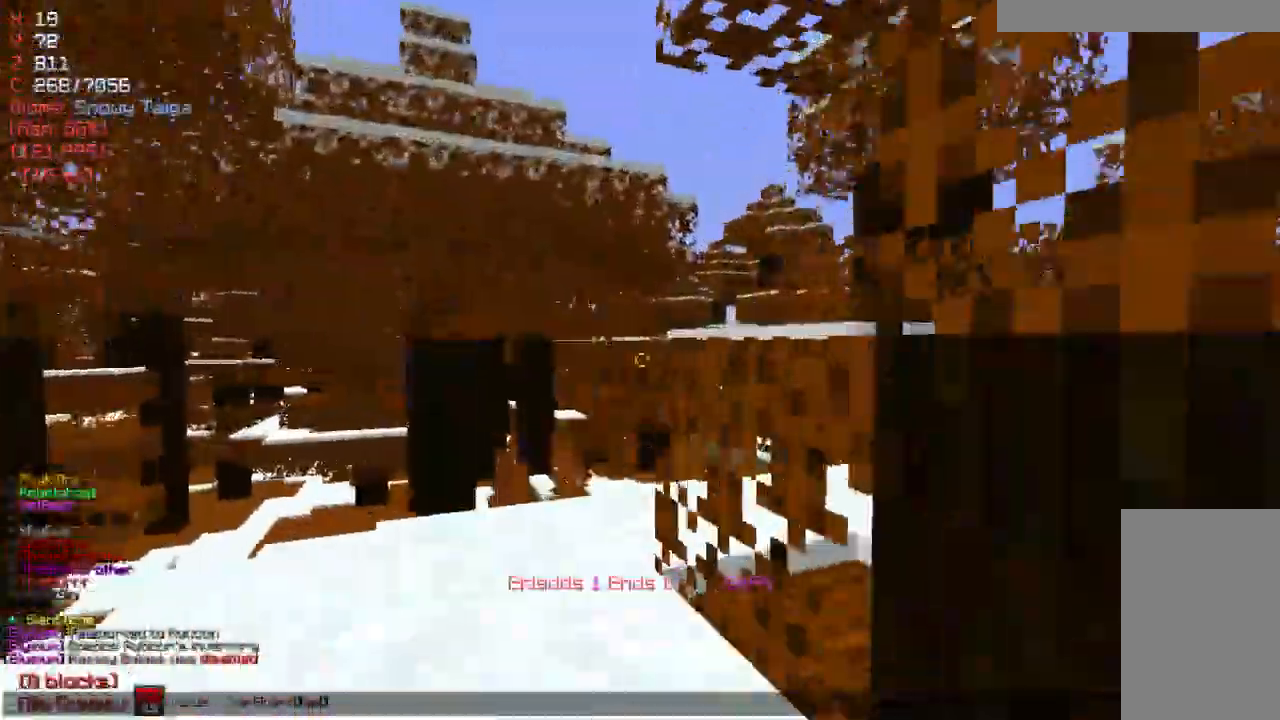
{"keys": ["w"], "mouse": [], "events": [[233, "w", "down"]]}
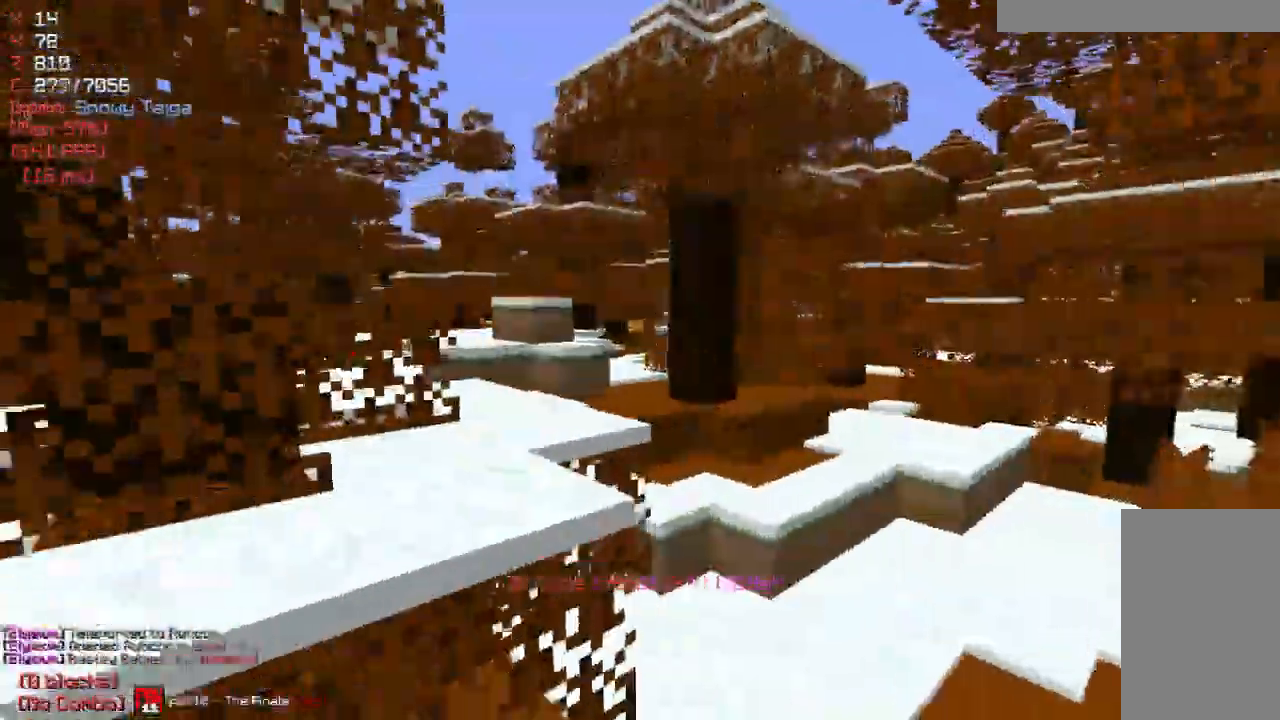
{"keys": ["a", "w"], "mouse": [], "events": [[433, "a", "down"]]}
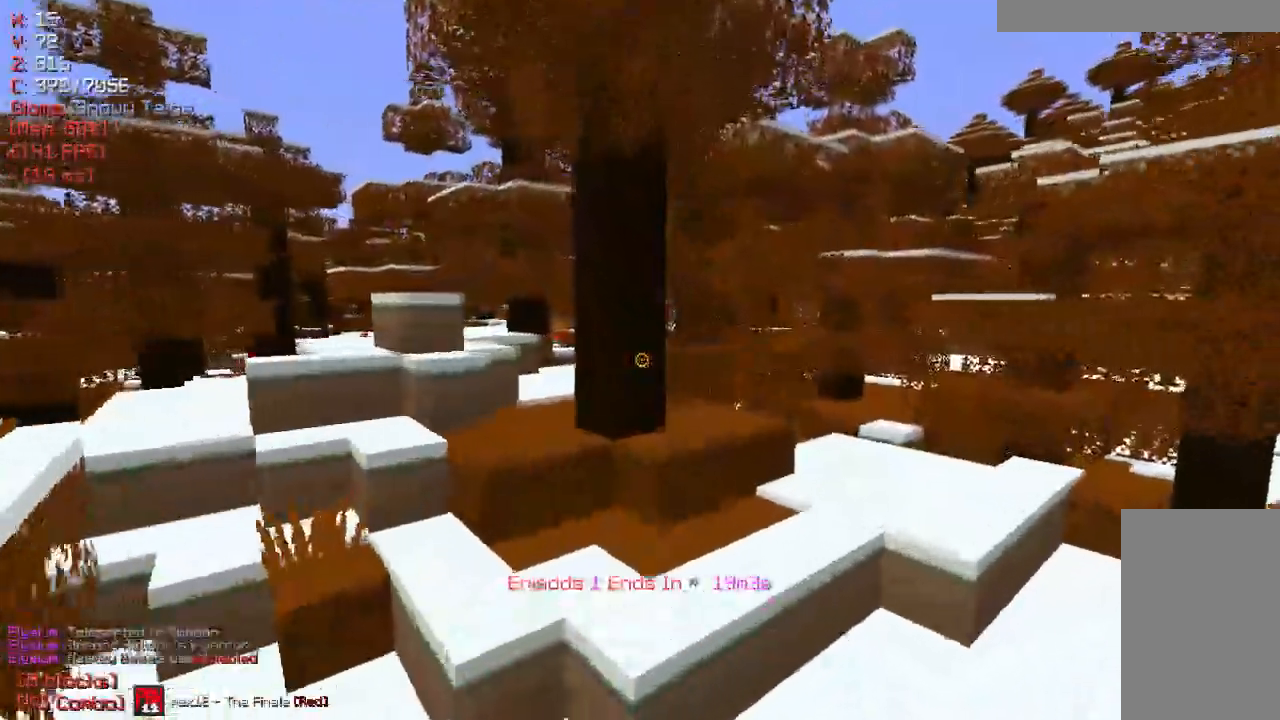
{"keys": ["w"], "mouse": [], "events": [[400, "a", "up"]]}
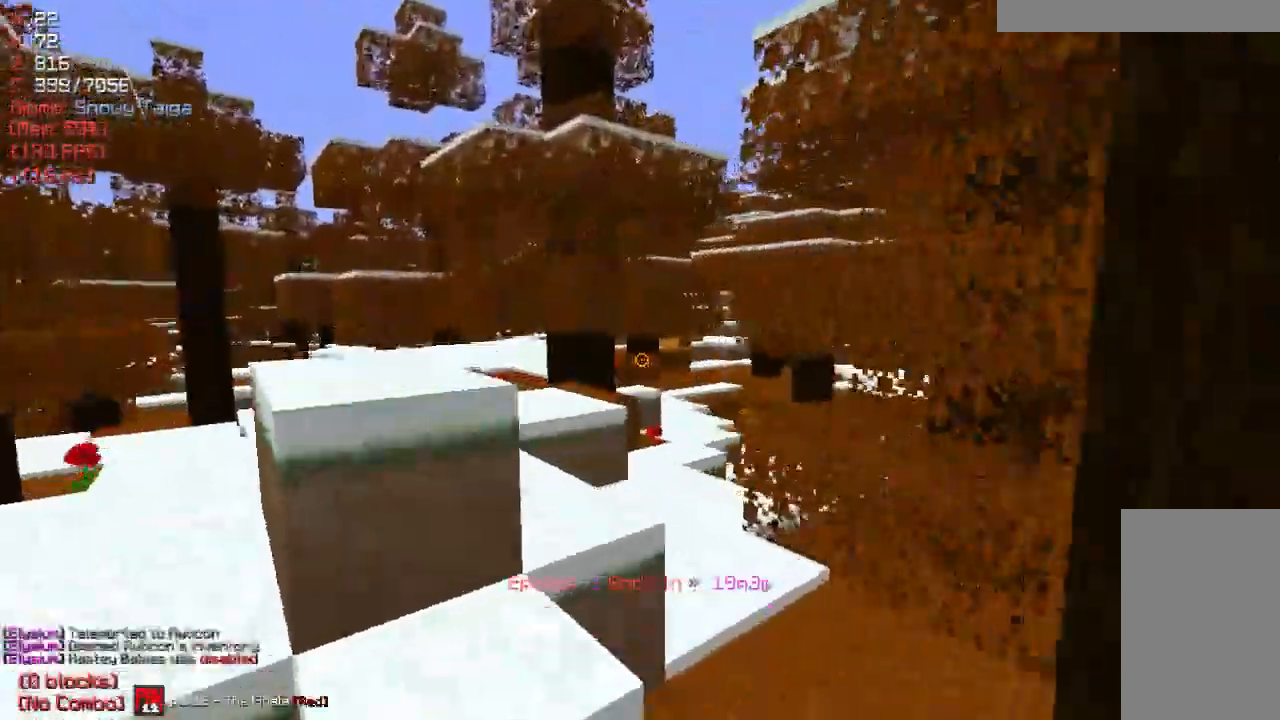
{"keys": ["w"], "mouse": [], "events": []}